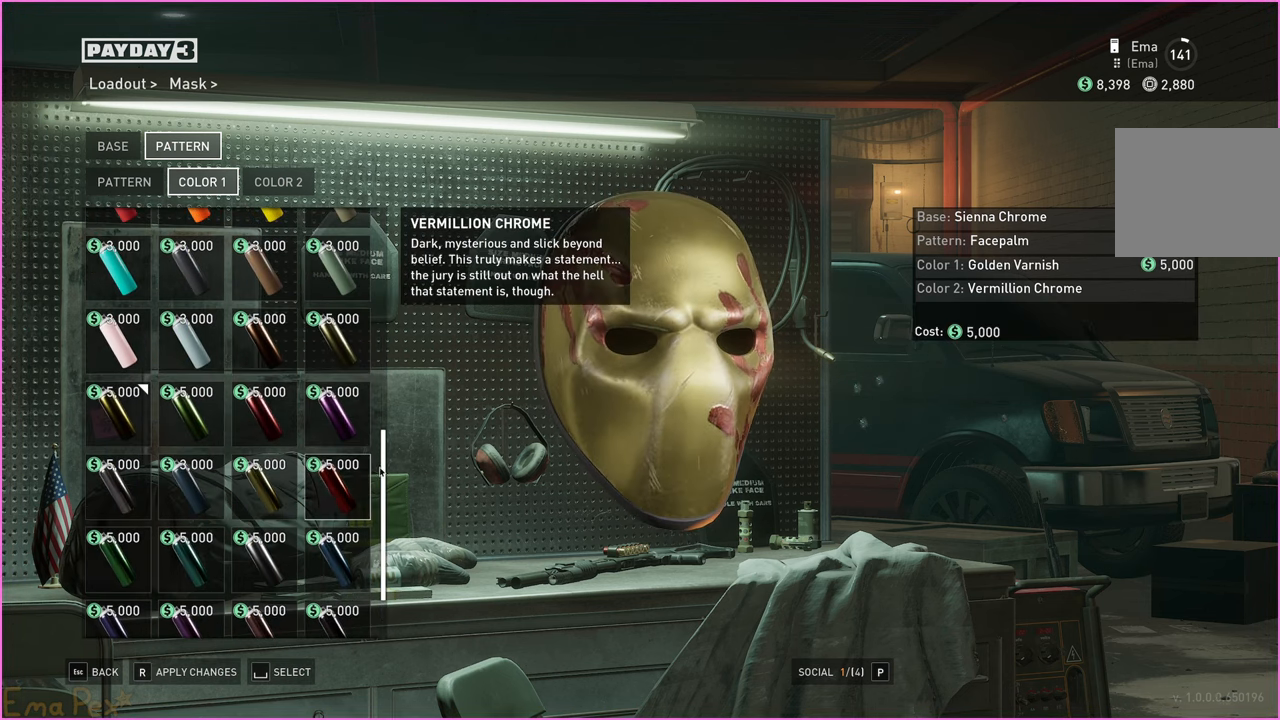
Gameplay with keyboard and mouse; each line is a JSON object with the keys and mouse buttons held at the frame after it. "events" lists presses ("down") and releases ("up") of "1", "2", "3", "4", "5", "a", "alt", "b", "c", "ctrl", "d", "down", "e", "escape", "f", "g", "left", "q", "r", "right", "s", "shift", "space", "t", "tab", "up", "v", "w", "x", "z", "mouse_left", "mouse_right" and "mouse_mb4" between this image and that frame as [ms after this image, input, new state], when the widget could be followed in between. "mouse_left", "mouse_right", "mouse_mb4" = the "left", "right", "mb4" buttons of the "mouse" list. No other keys are recorded. Mouse movement is not recorded. Not read: h.
{"keys": [], "mouse": ["left"], "events": [[340, "mouse_left", "down"]]}
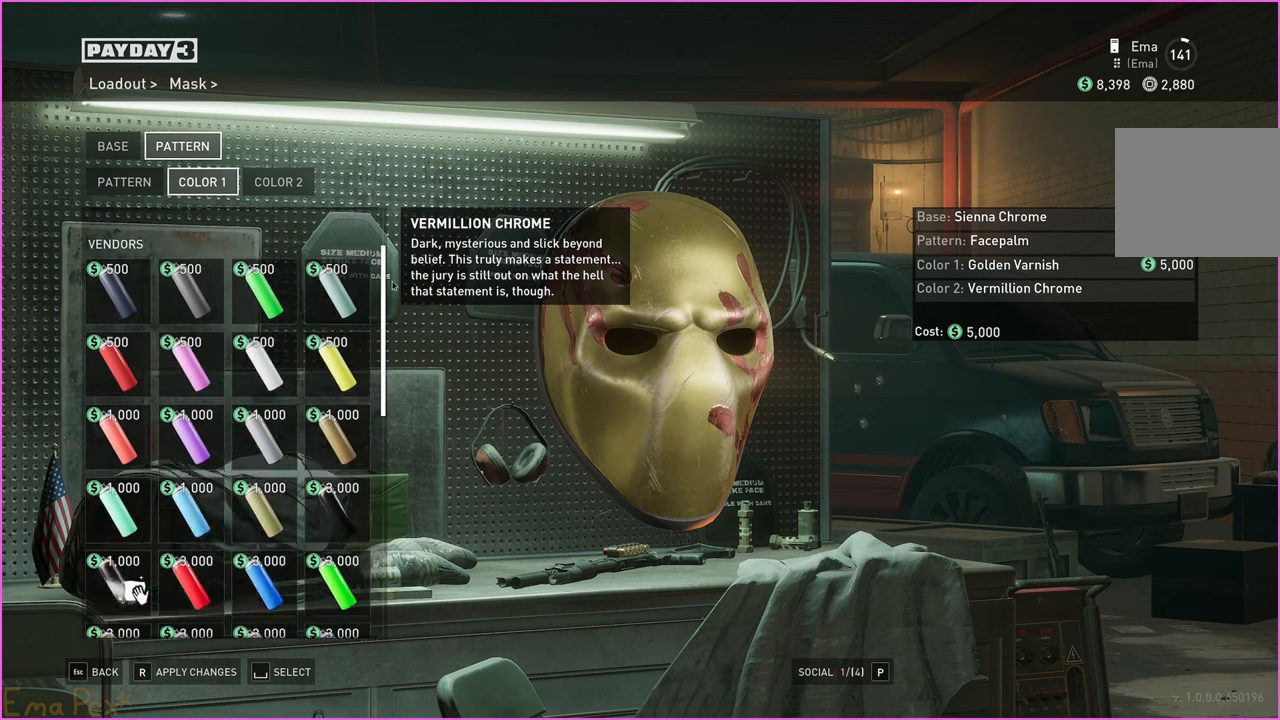
{"keys": [], "mouse": [], "events": [[320, "mouse_left", "up"]]}
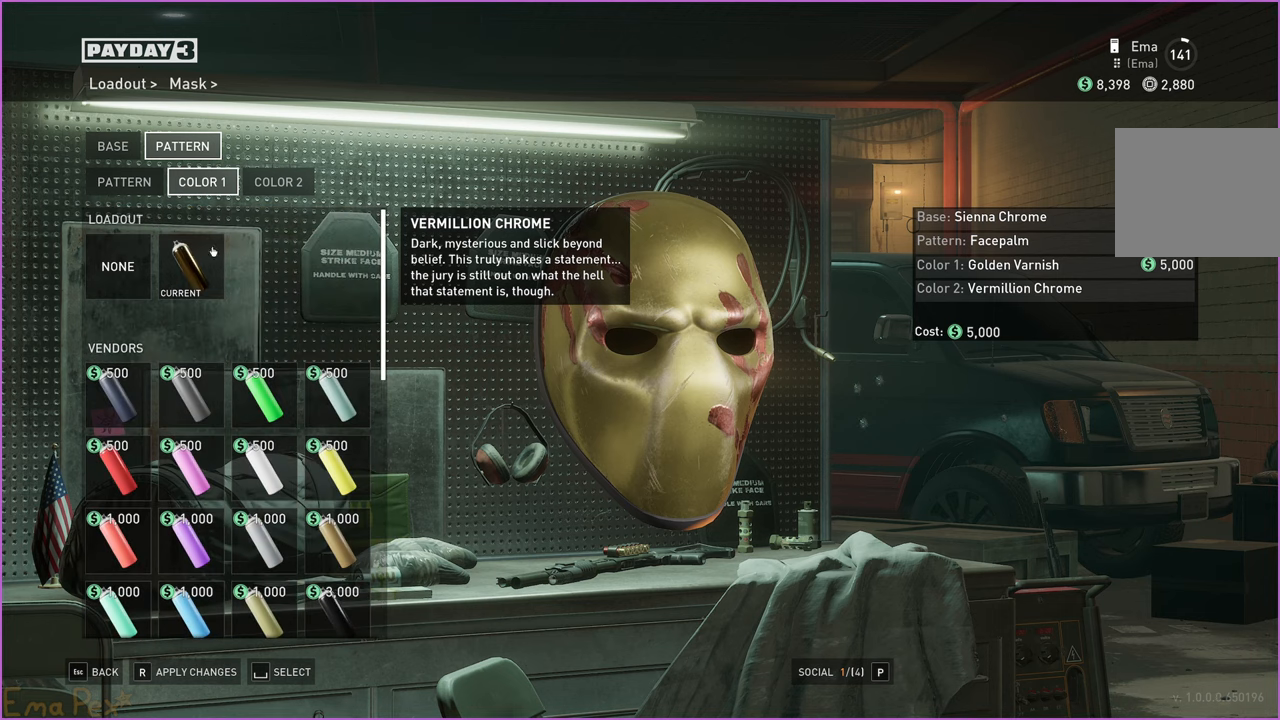
{"keys": [], "mouse": [], "events": [[240, "mouse_left", "down"], [320, "mouse_left", "up"]]}
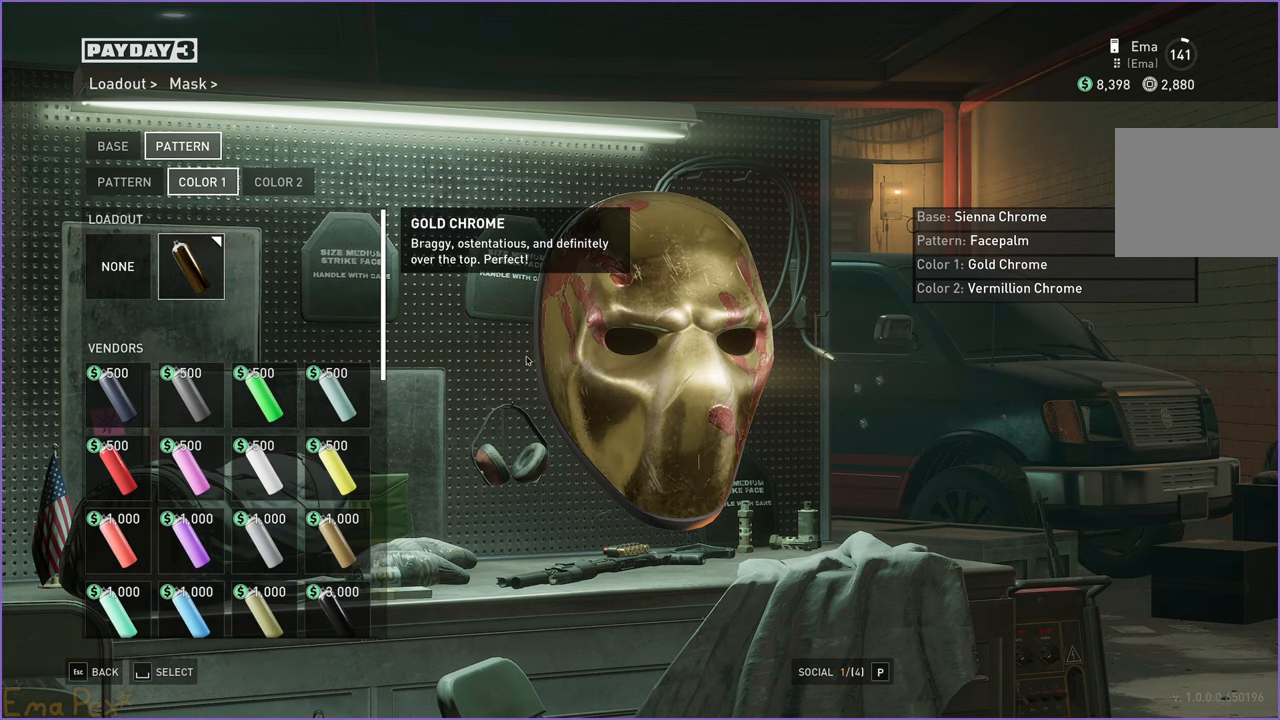
{"keys": [], "mouse": ["left"], "events": [[220, "mouse_left", "down"]]}
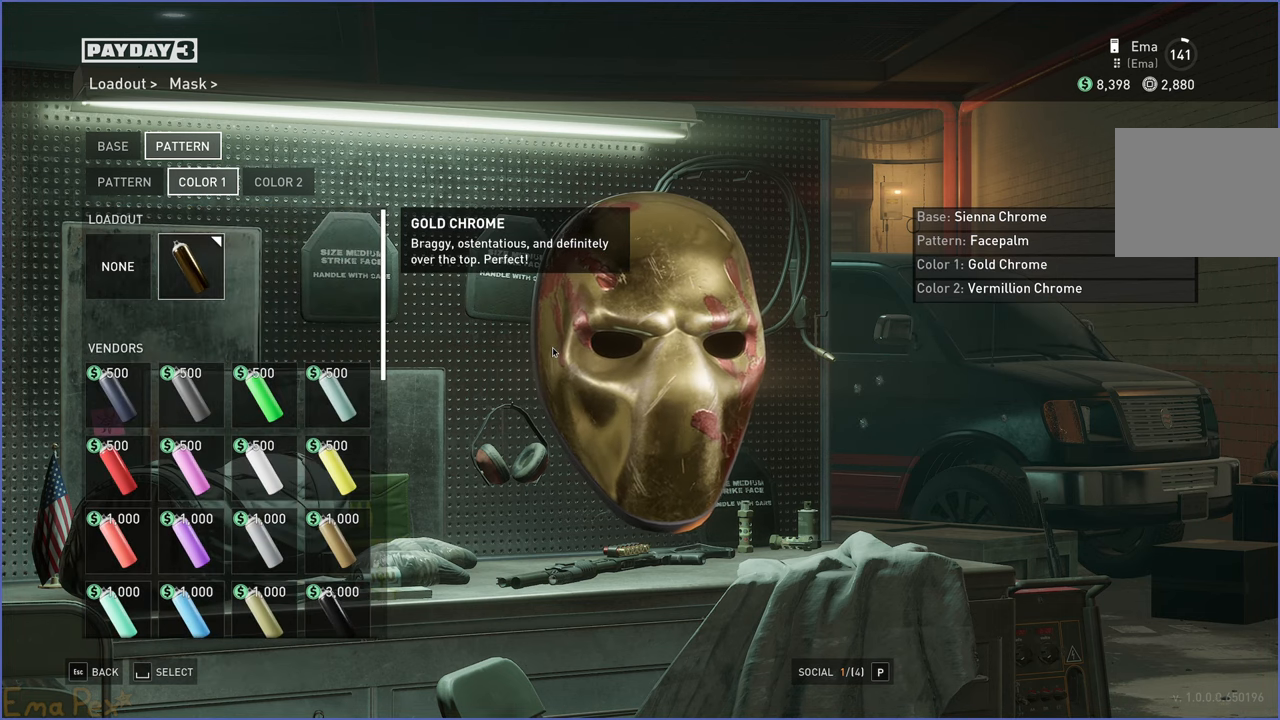
{"keys": [], "mouse": [], "events": [[120, "mouse_left", "up"]]}
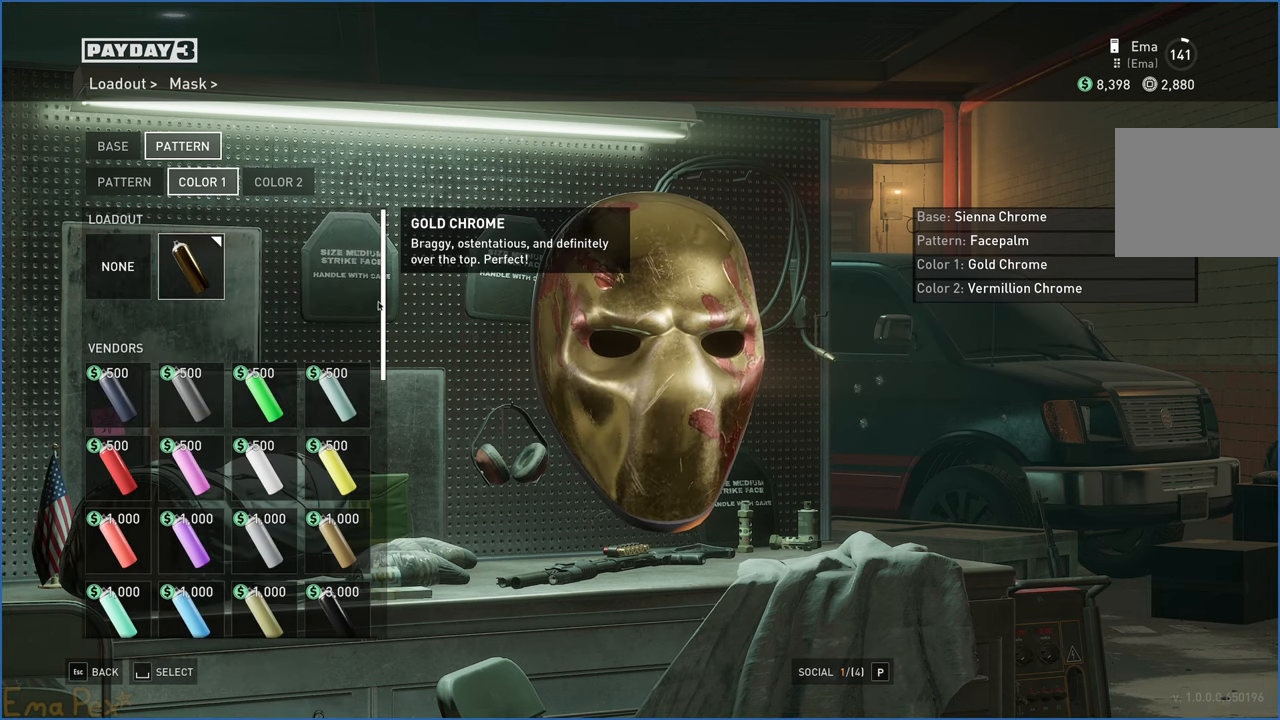
{"keys": [], "mouse": ["left"], "events": [[380, "mouse_left", "down"]]}
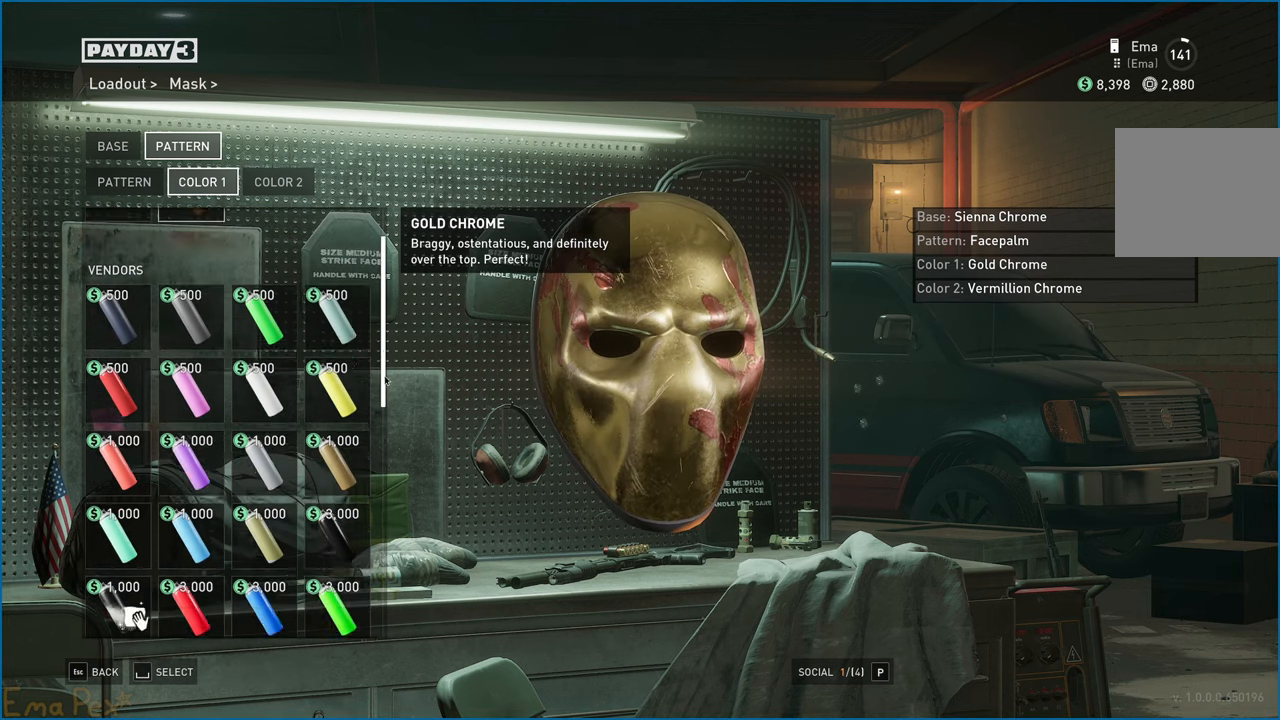
{"keys": [], "mouse": ["left"], "events": []}
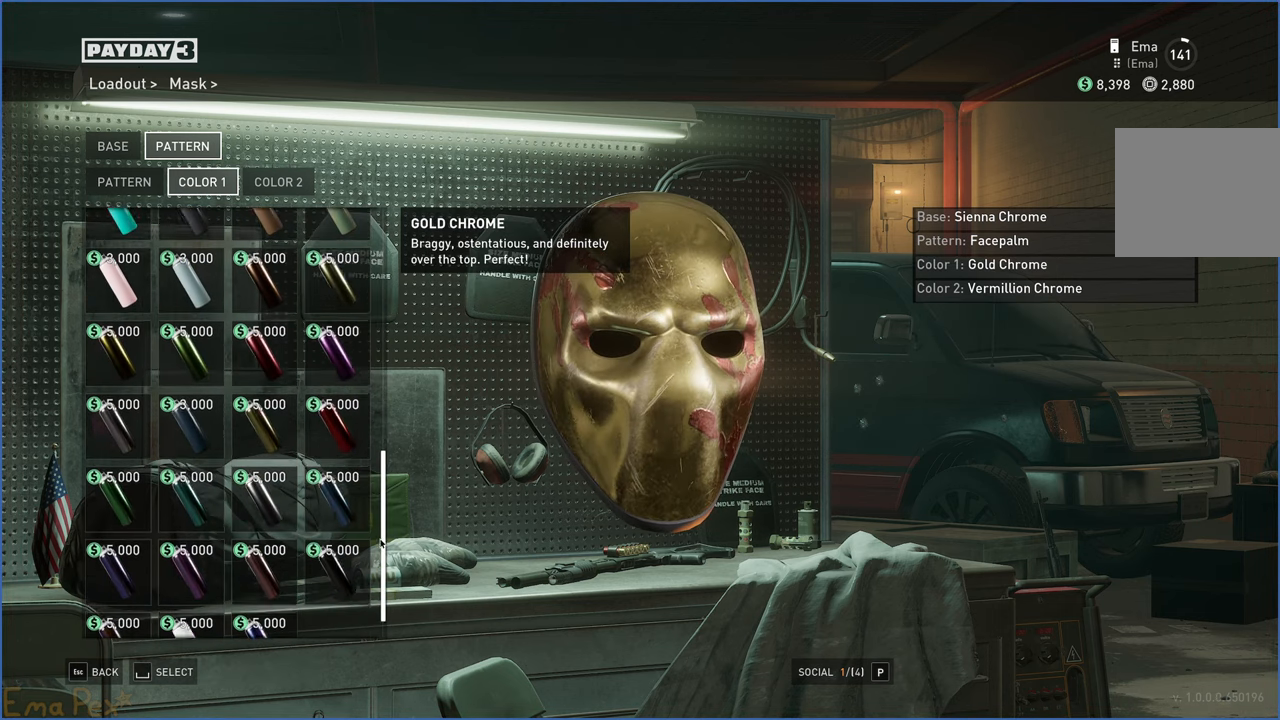
{"keys": [], "mouse": [], "events": [[140, "mouse_left", "up"]]}
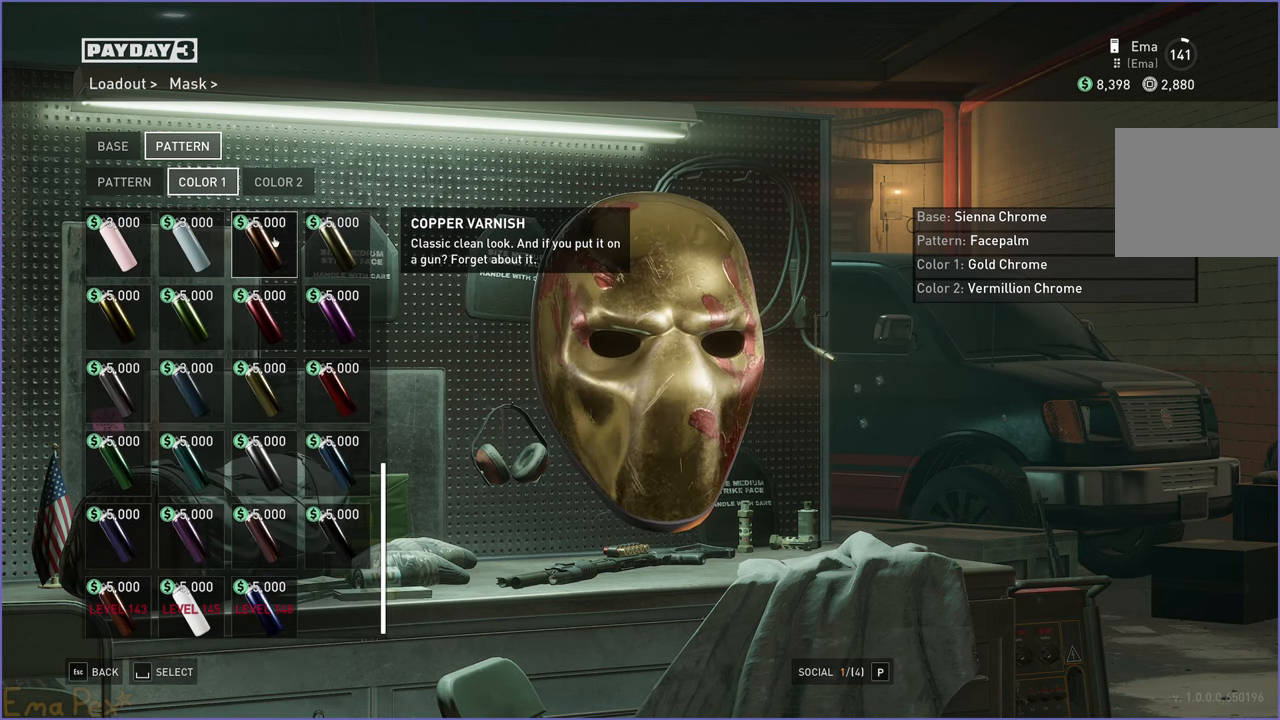
{"keys": [], "mouse": [], "events": []}
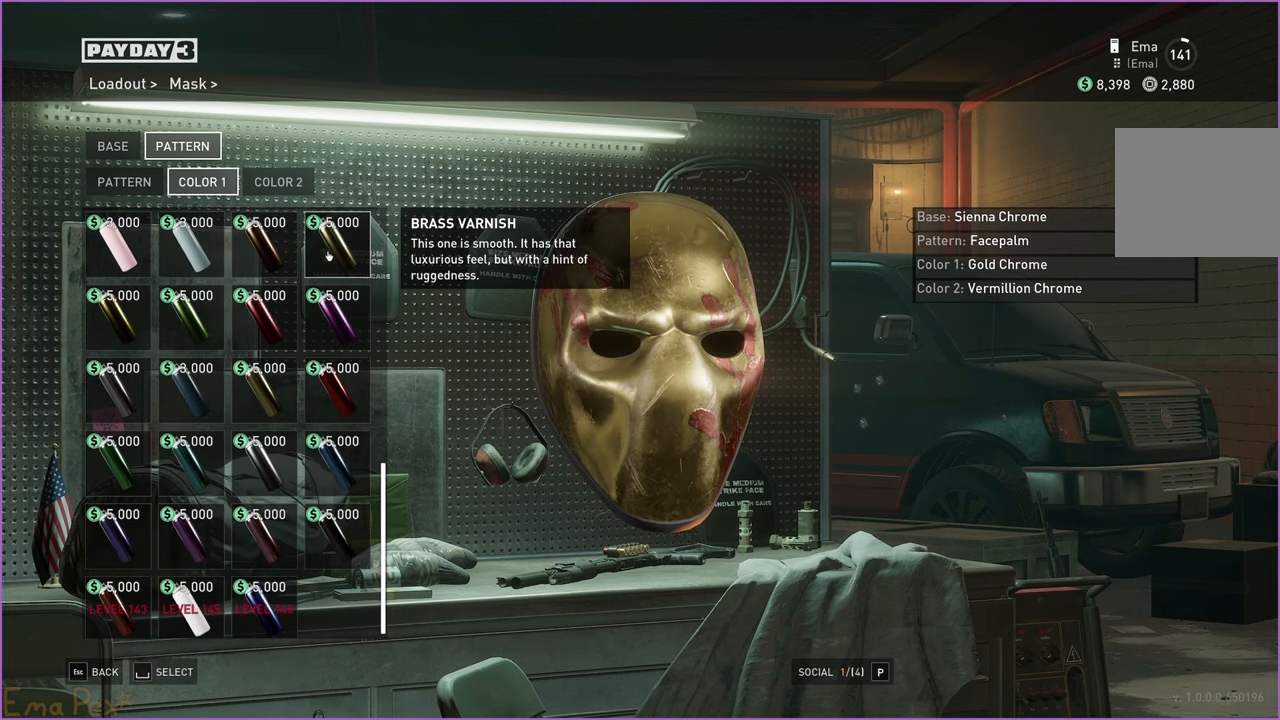
{"keys": [], "mouse": [], "events": []}
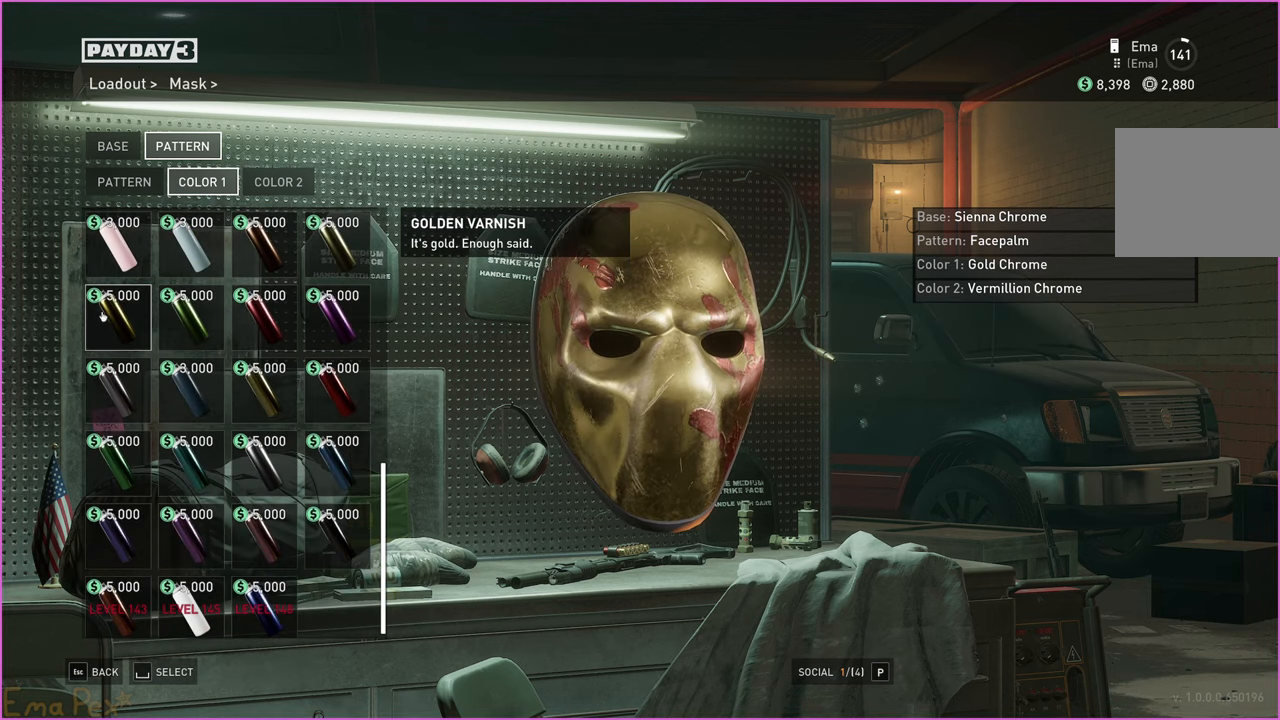
{"keys": [], "mouse": ["left"], "events": [[20, "mouse_left", "down"], [100, "mouse_left", "up"], [380, "mouse_left", "down"]]}
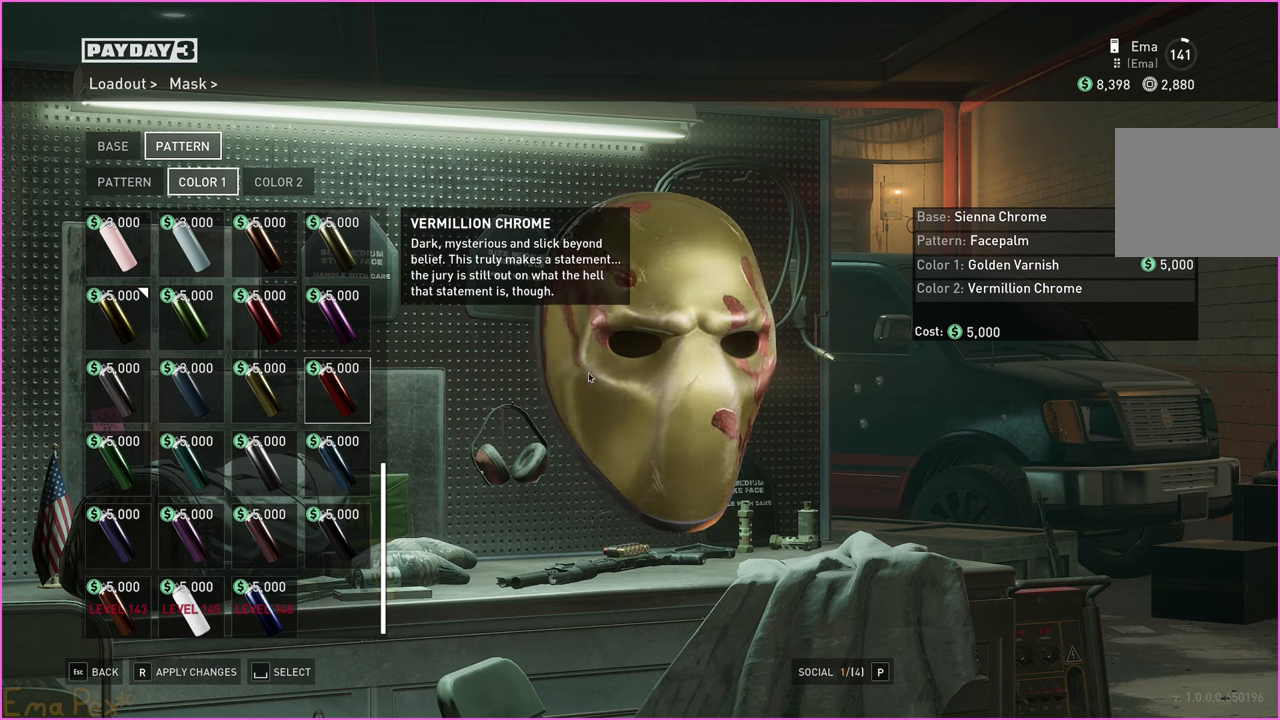
{"keys": [], "mouse": ["left"], "events": []}
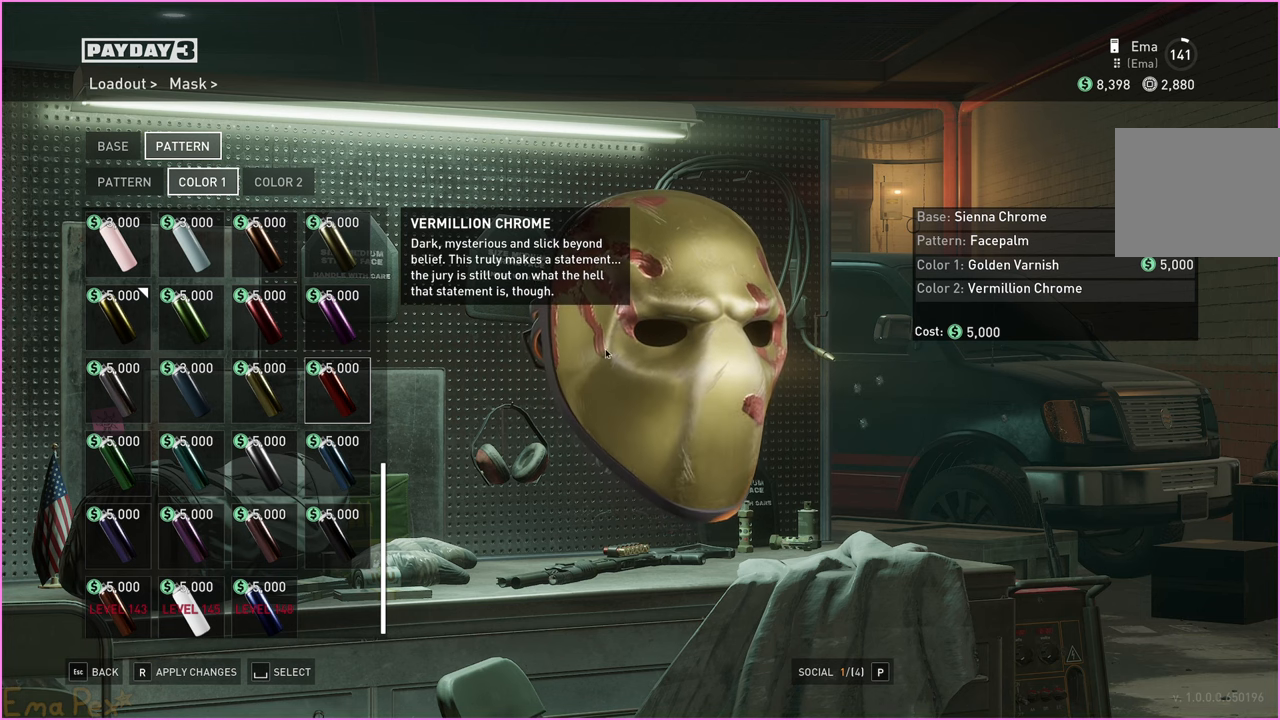
{"keys": [], "mouse": [], "events": [[20, "mouse_left", "up"]]}
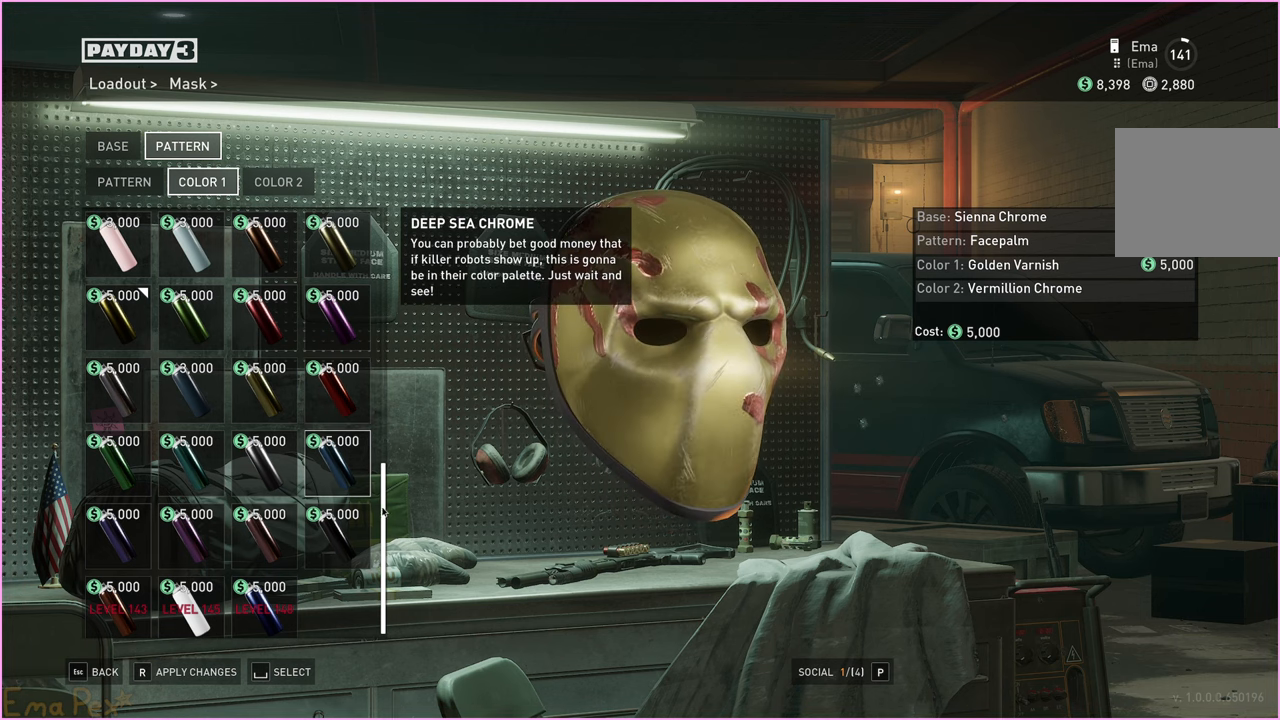
{"keys": [], "mouse": [], "events": [[40, "mouse_left", "down"], [440, "mouse_left", "up"]]}
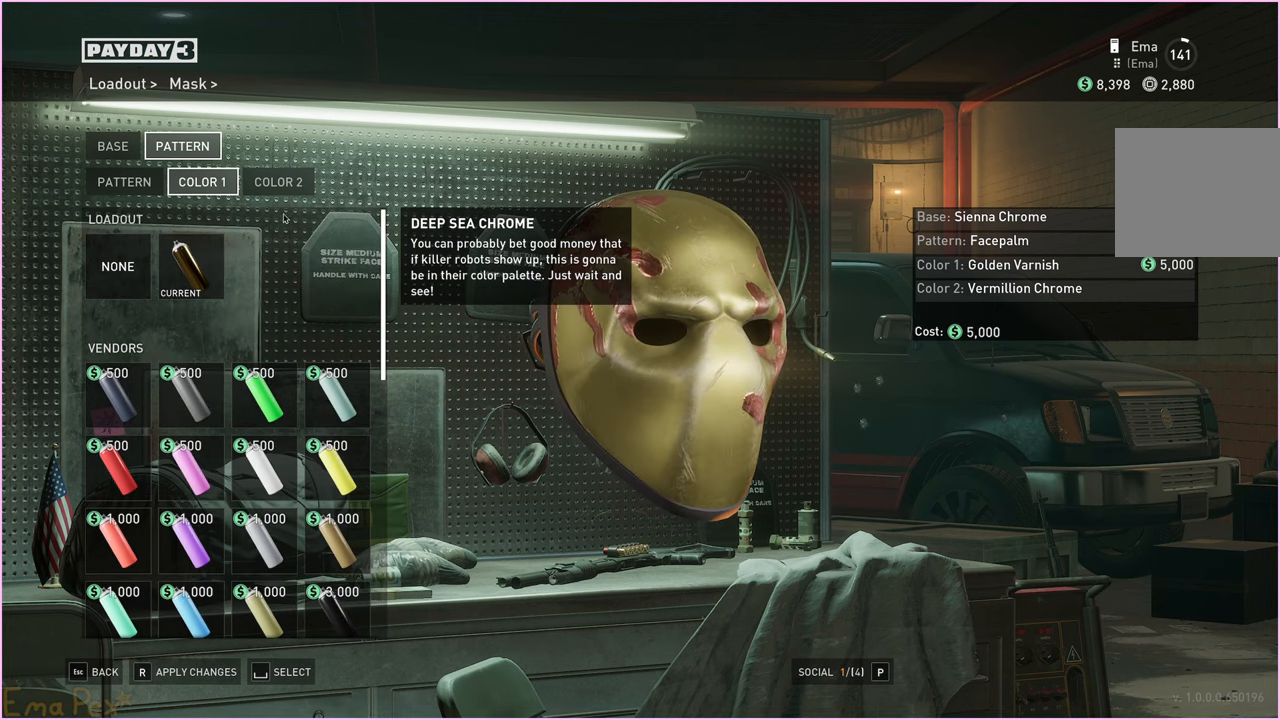
{"keys": [], "mouse": [], "events": [[340, "mouse_left", "down"], [400, "mouse_left", "up"]]}
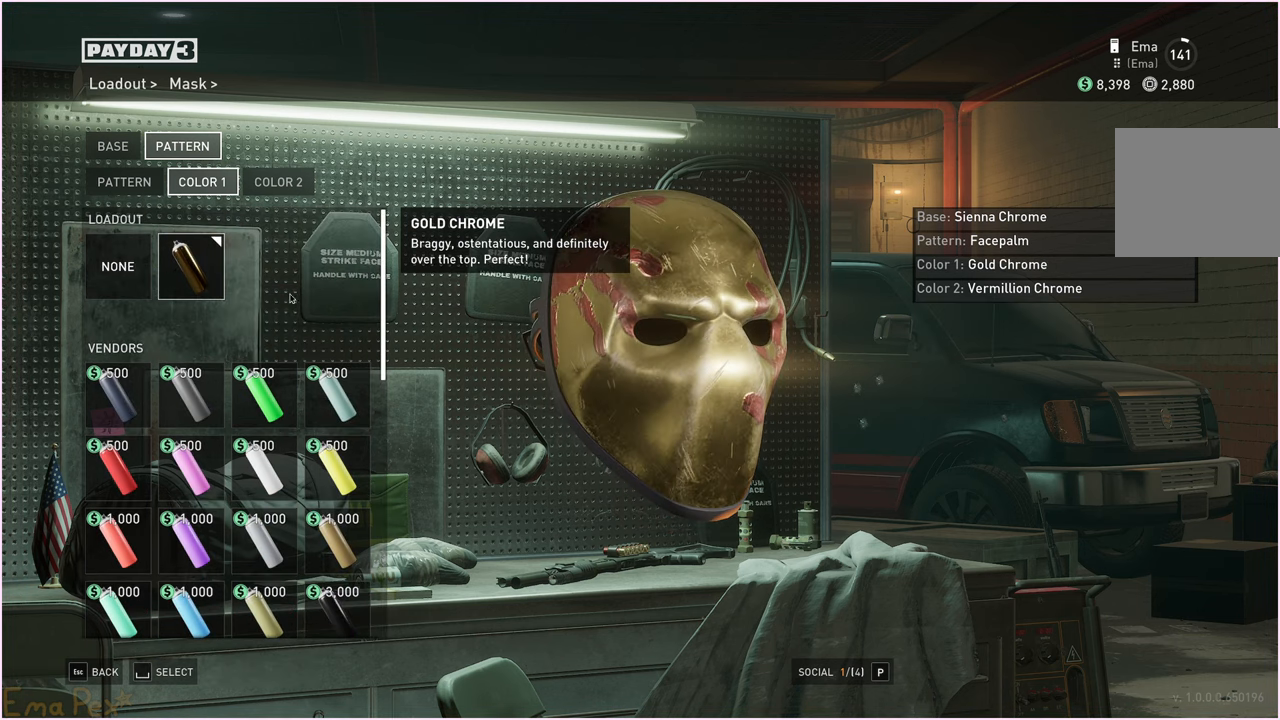
{"keys": [], "mouse": ["left"], "events": [[260, "mouse_left", "down"]]}
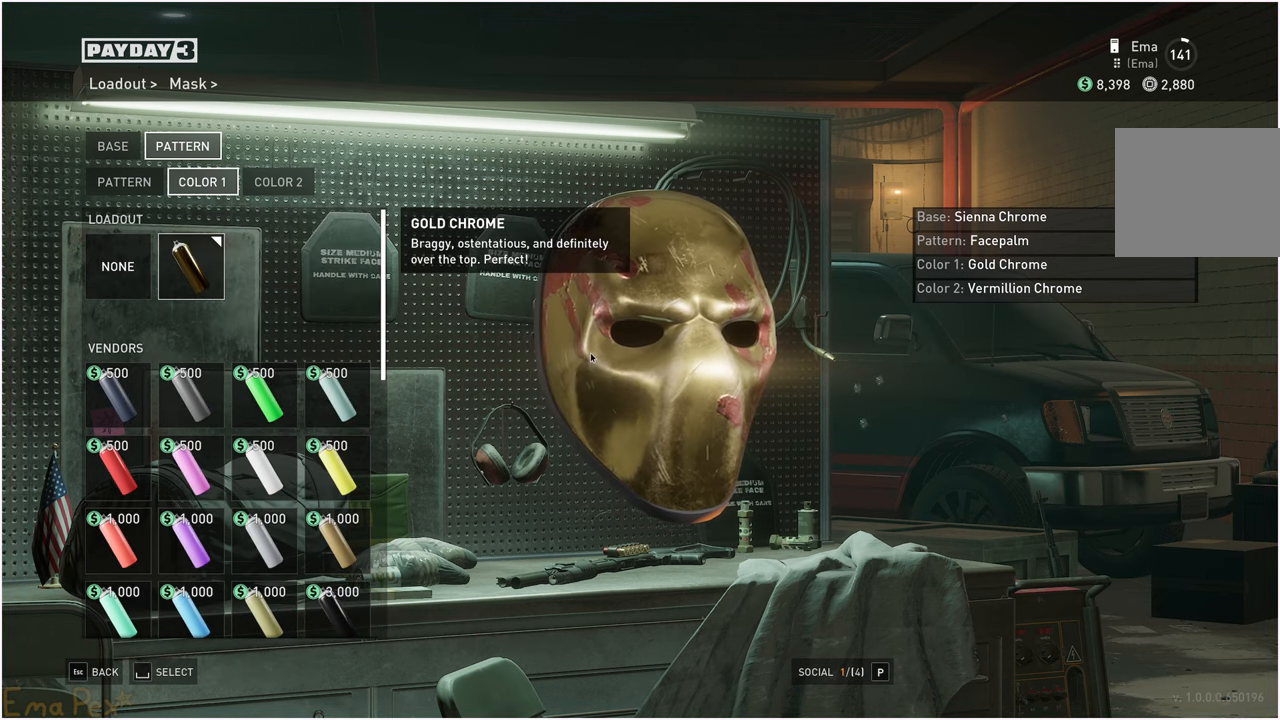
{"keys": [], "mouse": ["left"], "events": []}
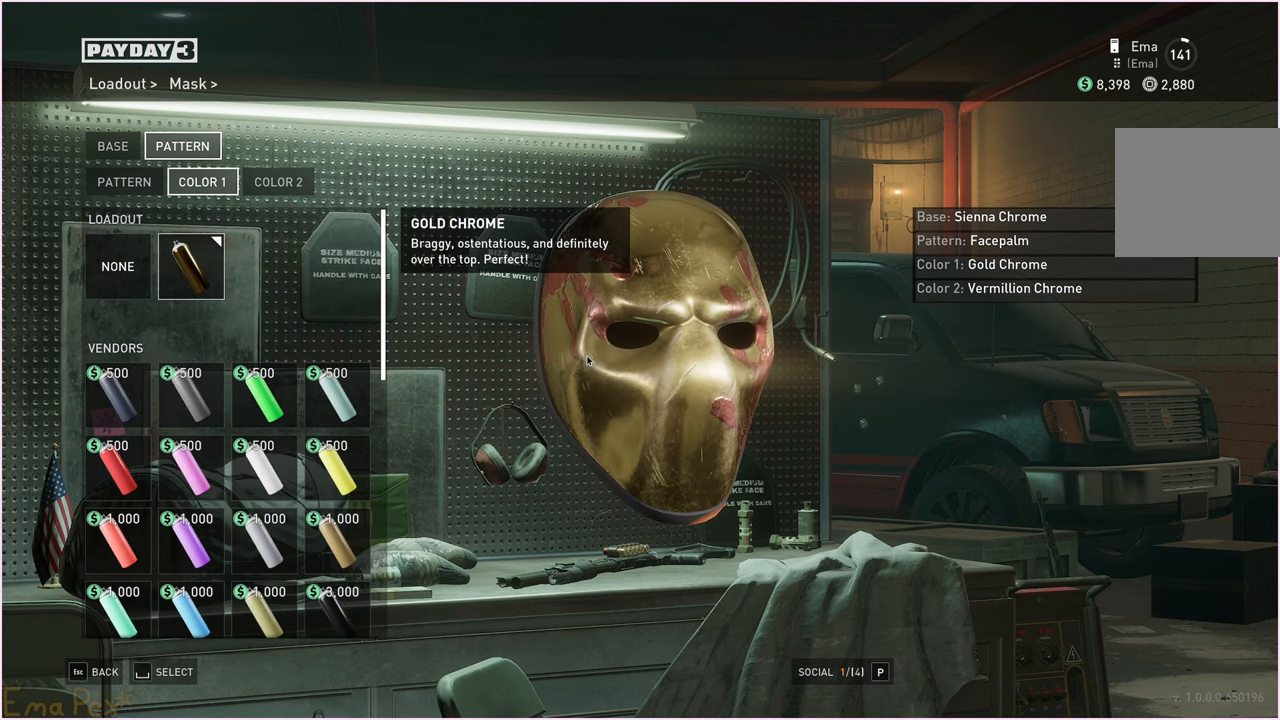
{"keys": [], "mouse": [], "events": [[80, "mouse_left", "up"]]}
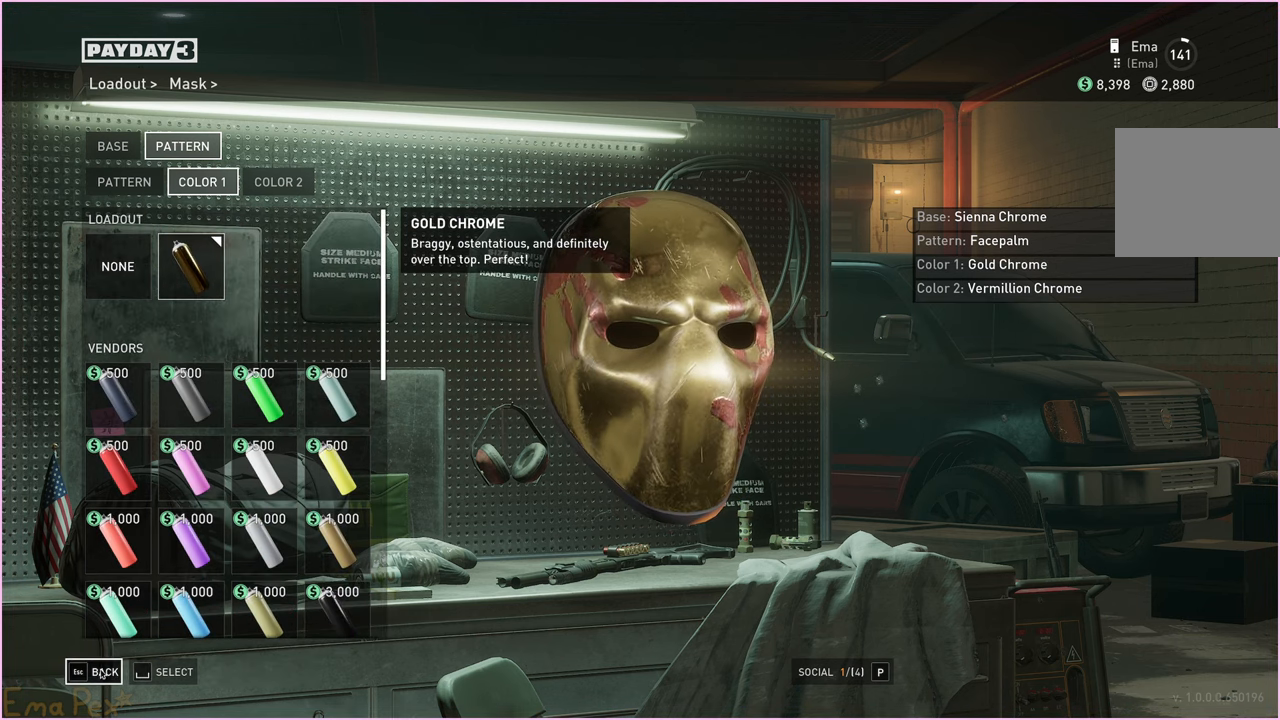
{"keys": [], "mouse": [], "events": [[80, "mouse_left", "down"], [140, "mouse_left", "up"]]}
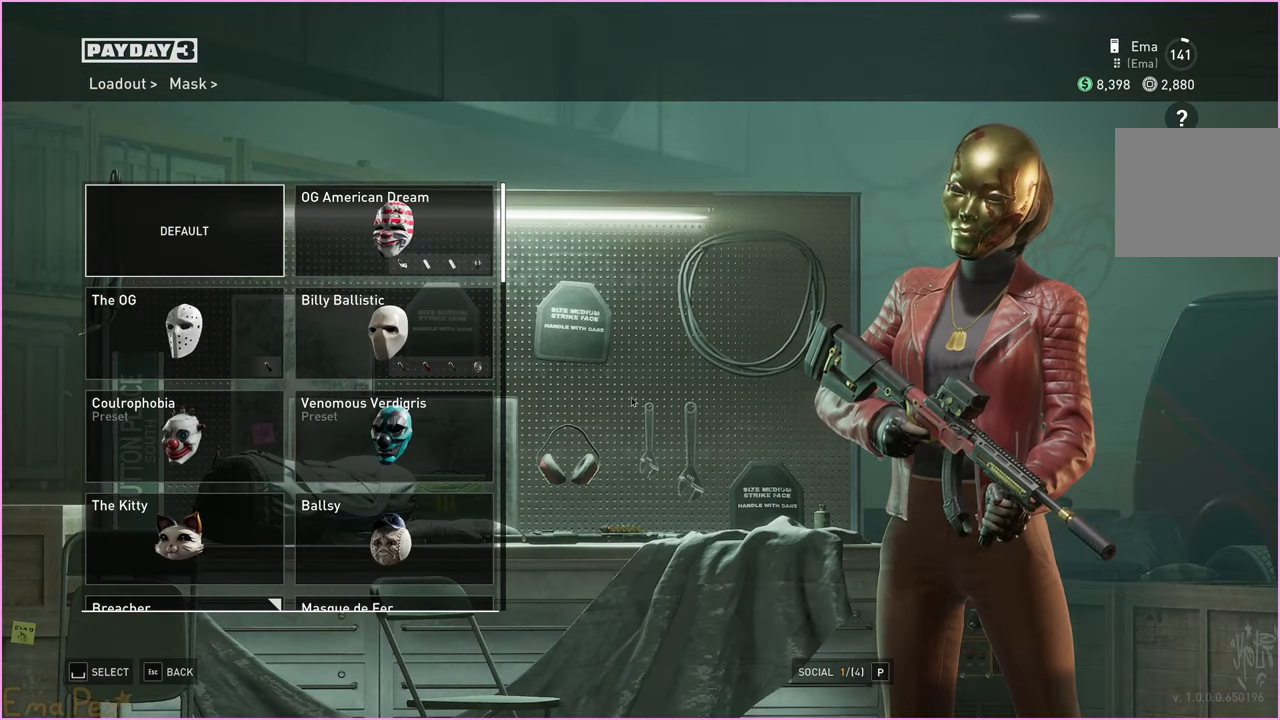
{"keys": [], "mouse": [], "events": []}
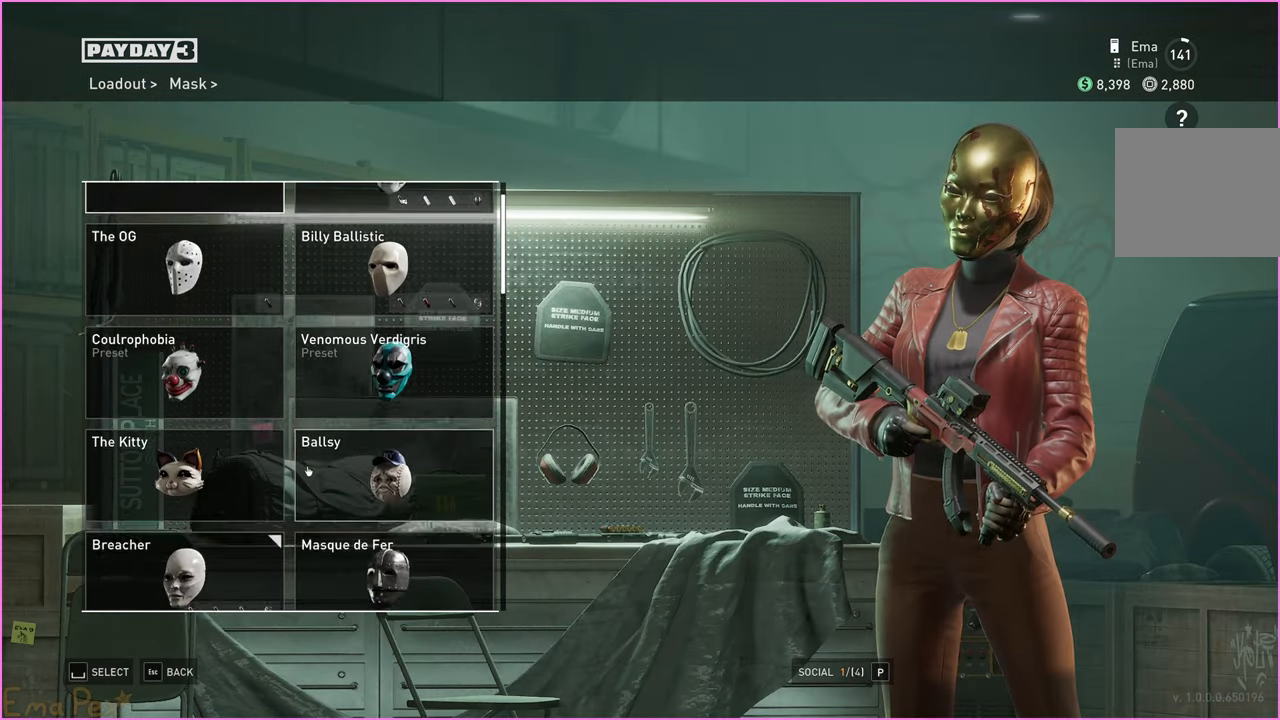
{"keys": [], "mouse": ["left"], "events": [[480, "mouse_left", "down"]]}
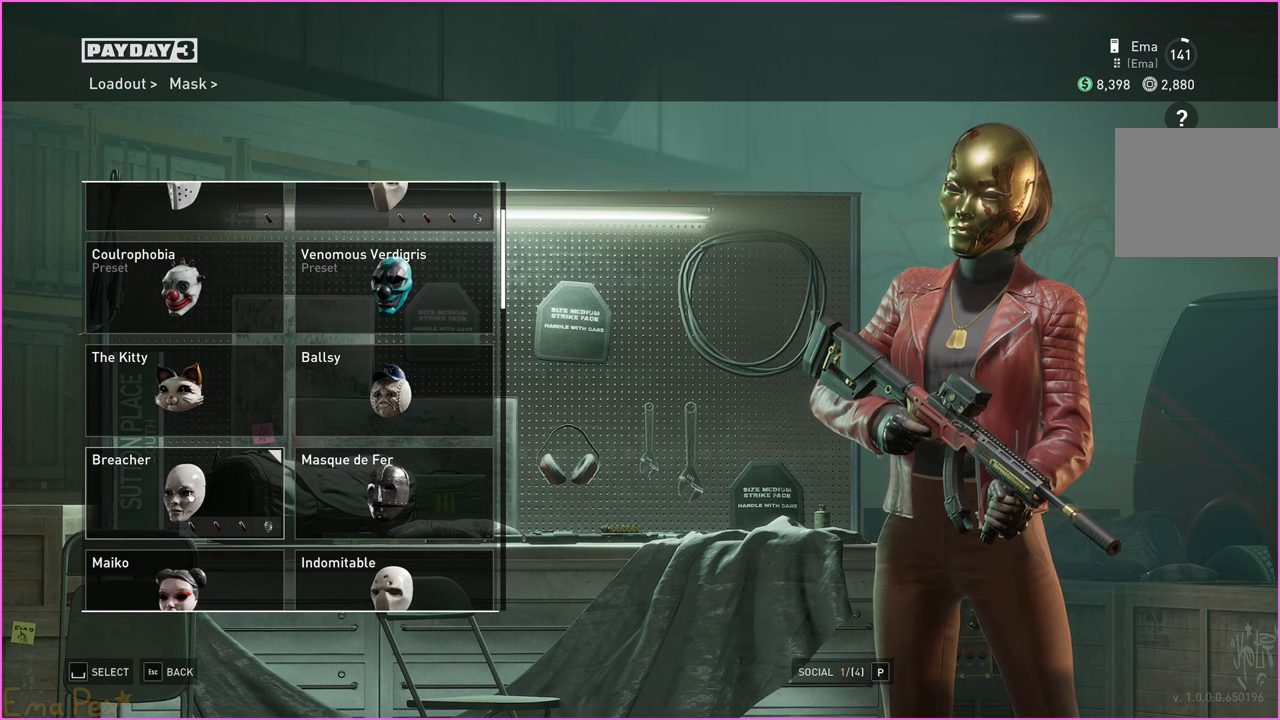
{"keys": [], "mouse": [], "events": [[40, "mouse_left", "up"]]}
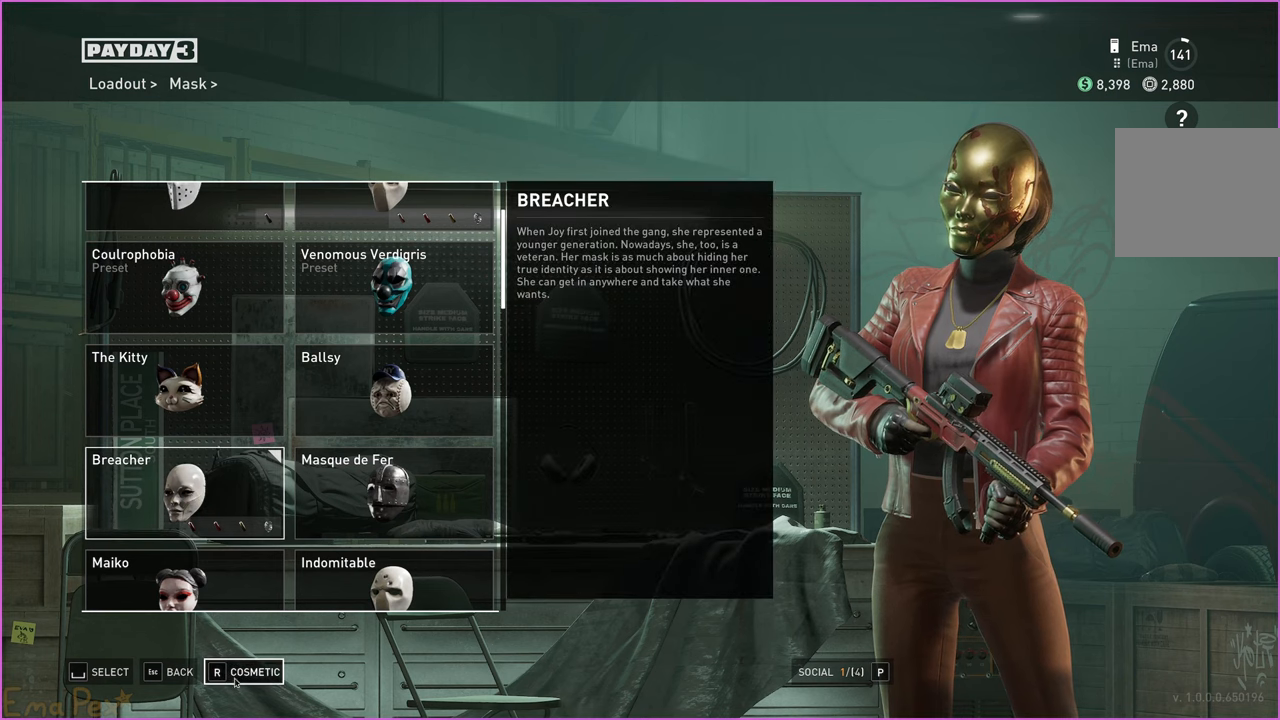
{"keys": [], "mouse": [], "events": [[280, "mouse_left", "down"], [360, "mouse_left", "up"]]}
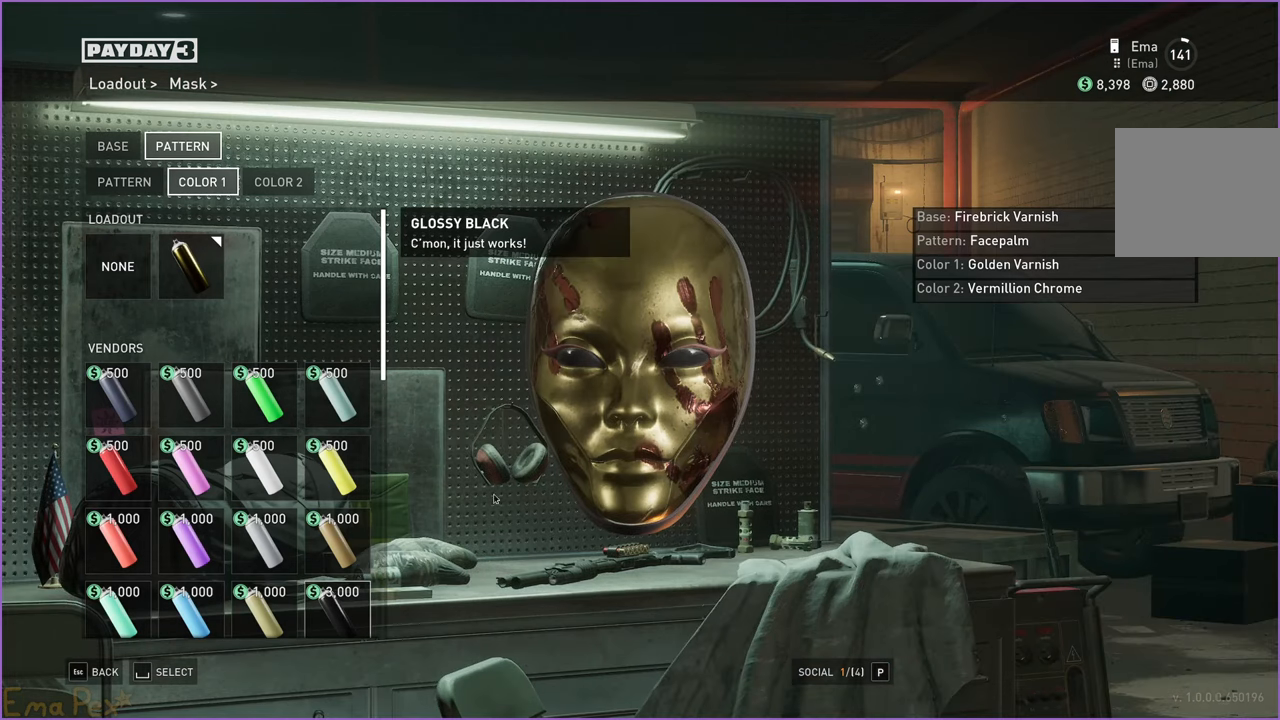
{"keys": [], "mouse": ["left"], "events": [[460, "mouse_left", "down"]]}
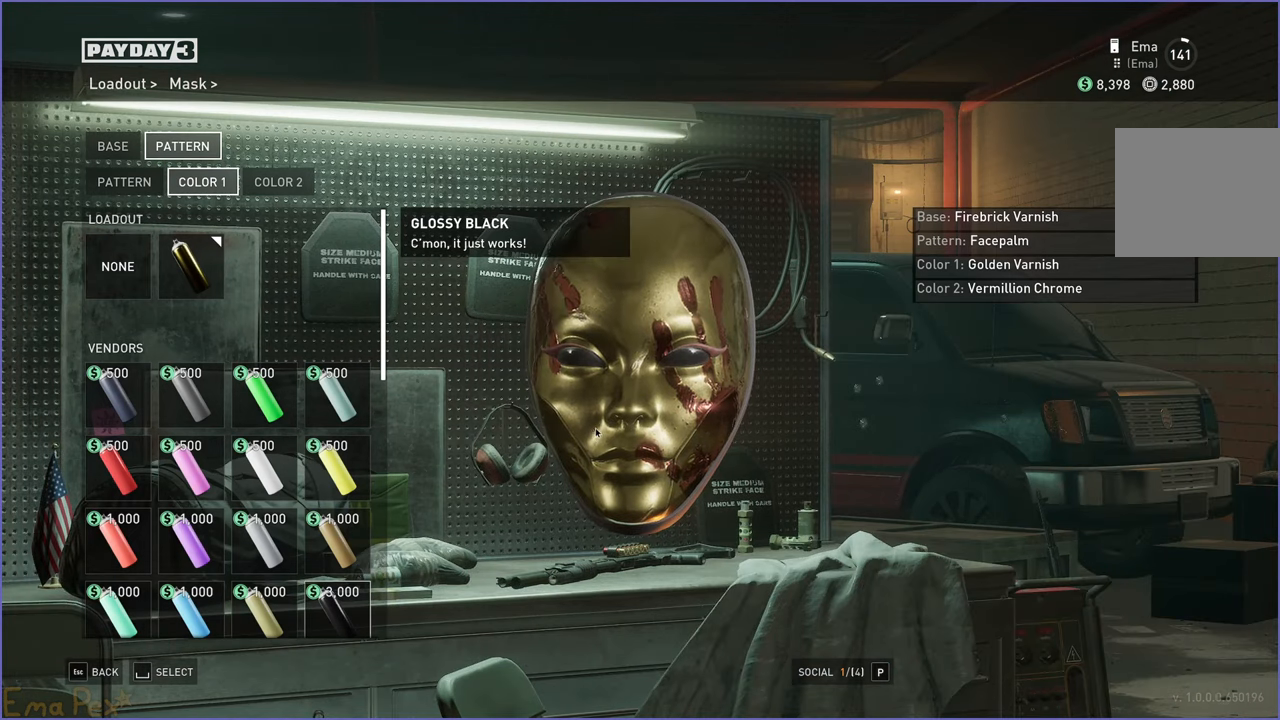
{"keys": [], "mouse": ["left"], "events": []}
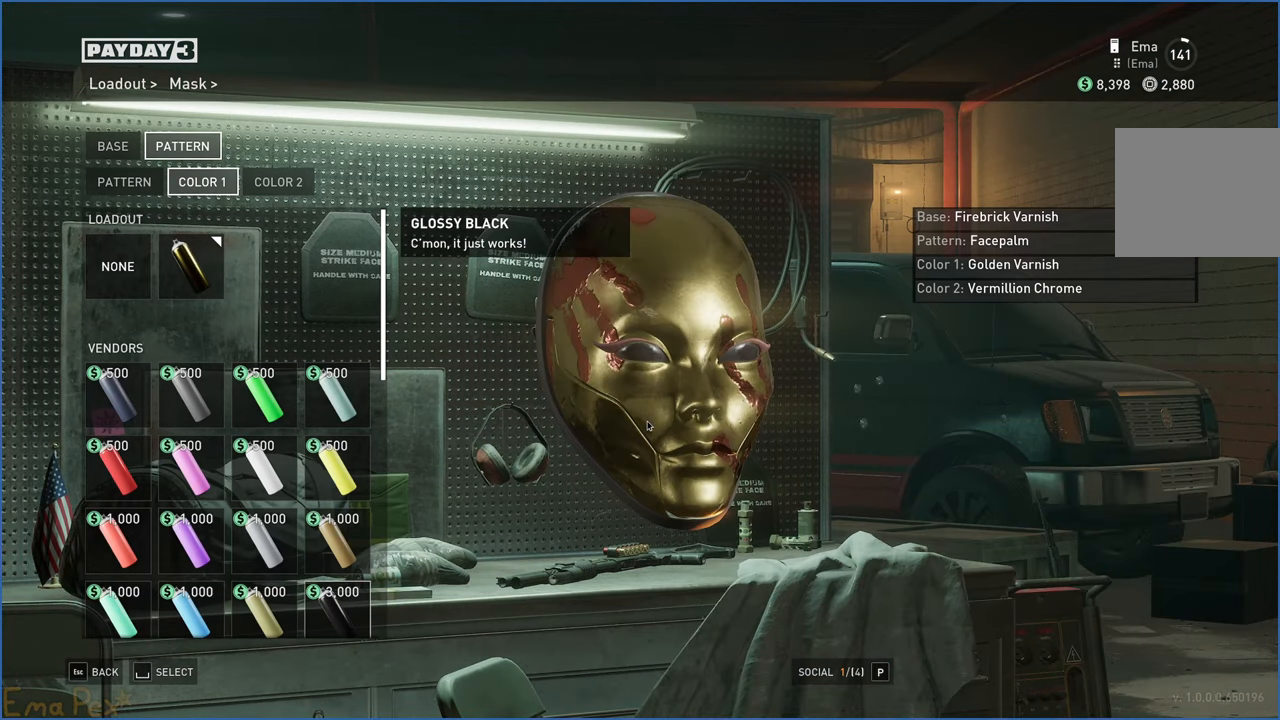
{"keys": [], "mouse": ["left"], "events": []}
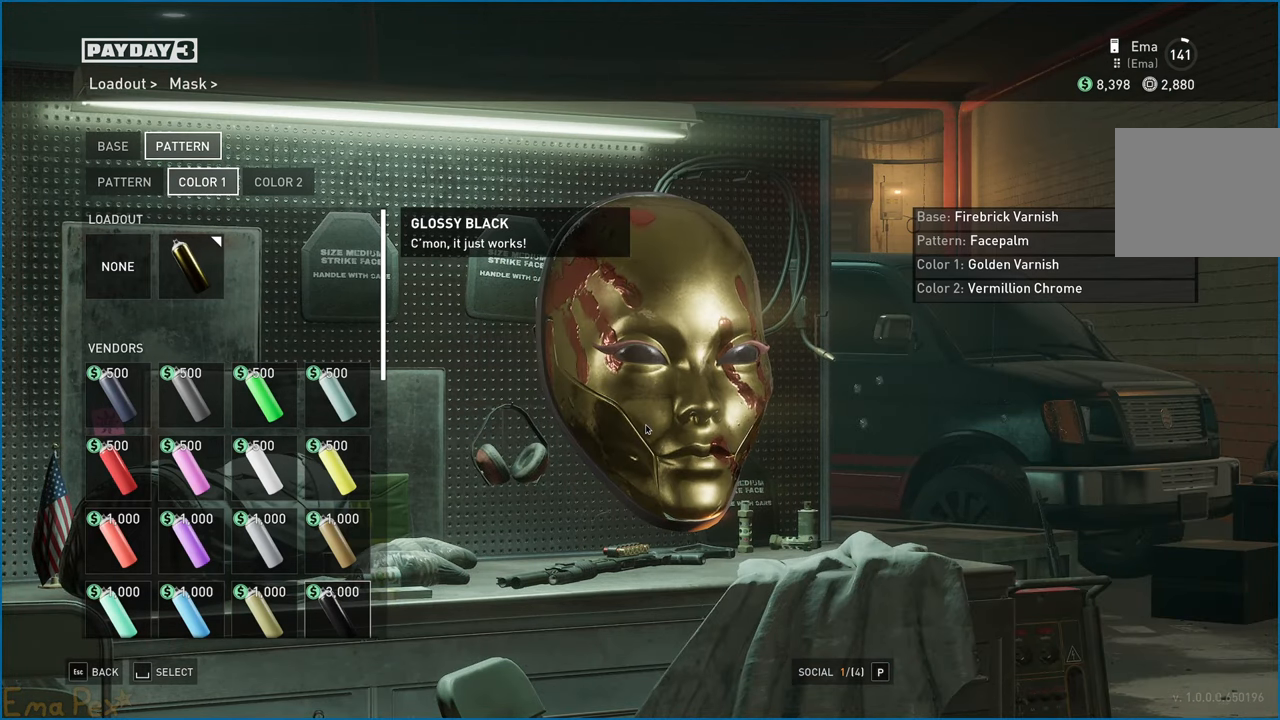
{"keys": [], "mouse": ["left"], "events": []}
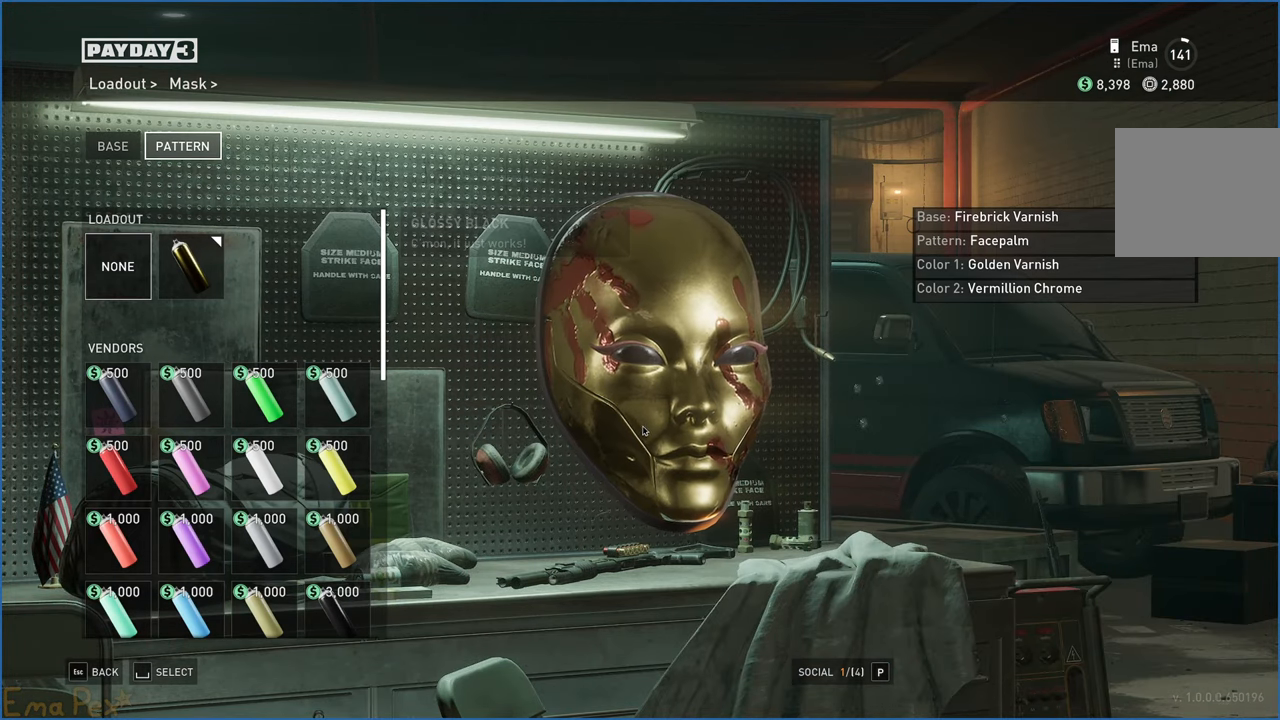
{"keys": [], "mouse": [], "events": [[480, "mouse_left", "up"]]}